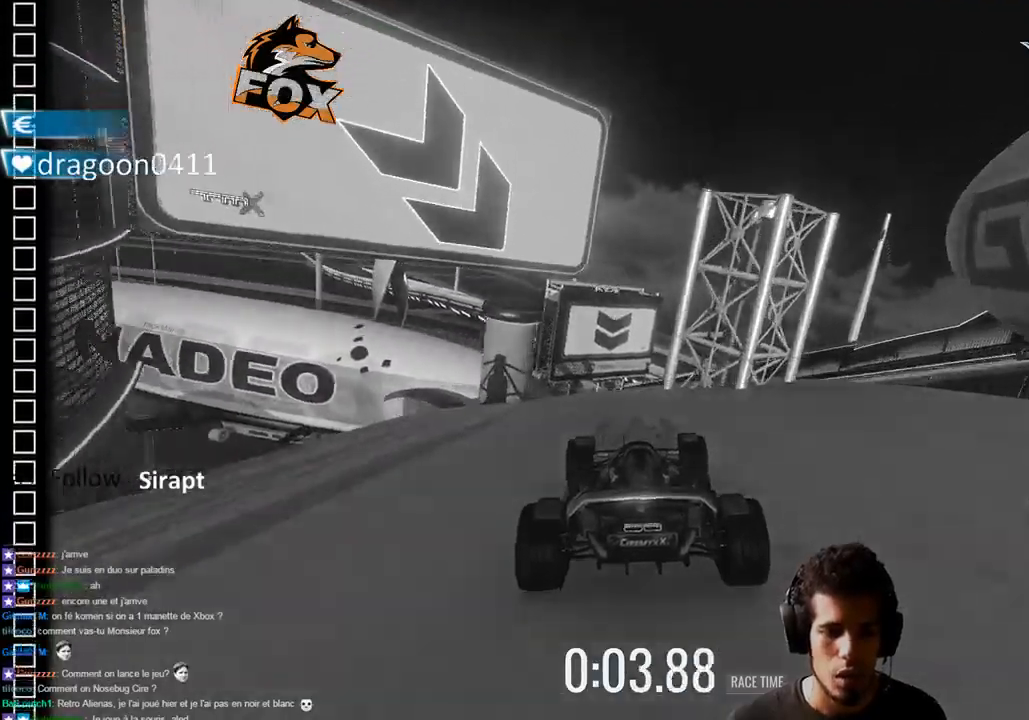
Gameplay with a controller (PlayStation layout); each line is a JSON object with the inputs held at the frame after it. "events" lists button and stick changes between this image and that frame as [ms after this image, input, new state], when the widget could be followed in between.
{"buttons": ["CROSS"], "left_stick": "center", "right_stick": "center", "events": []}
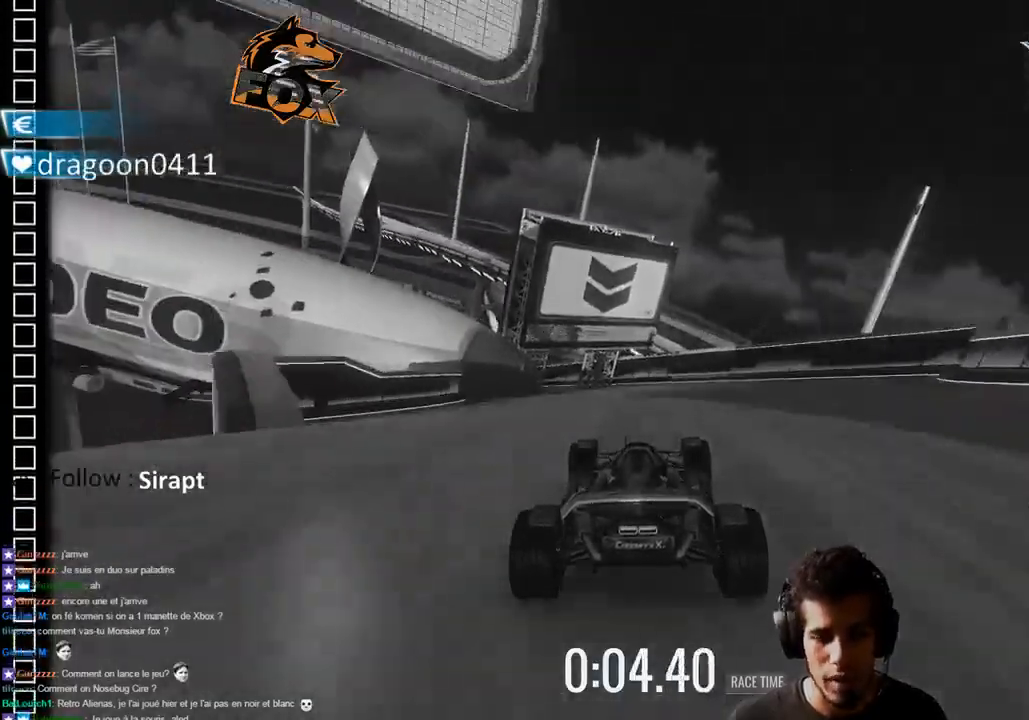
{"buttons": ["CROSS"], "left_stick": "center", "right_stick": "center", "events": []}
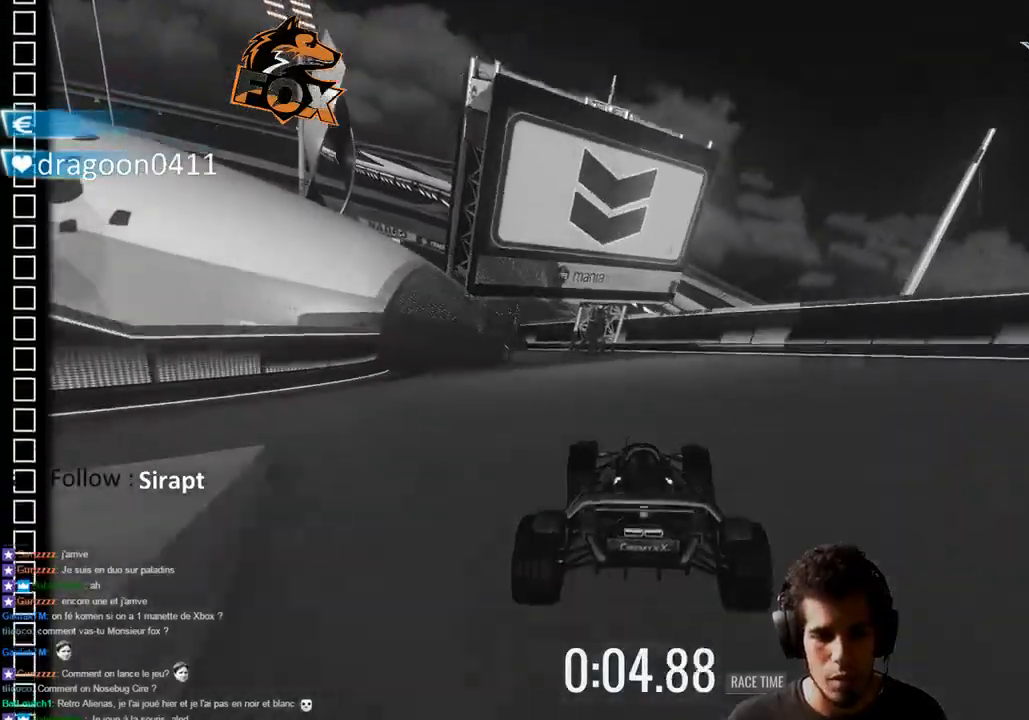
{"buttons": ["CROSS"], "left_stick": "left", "right_stick": "center", "events": [[417, "left_stick", "left"]]}
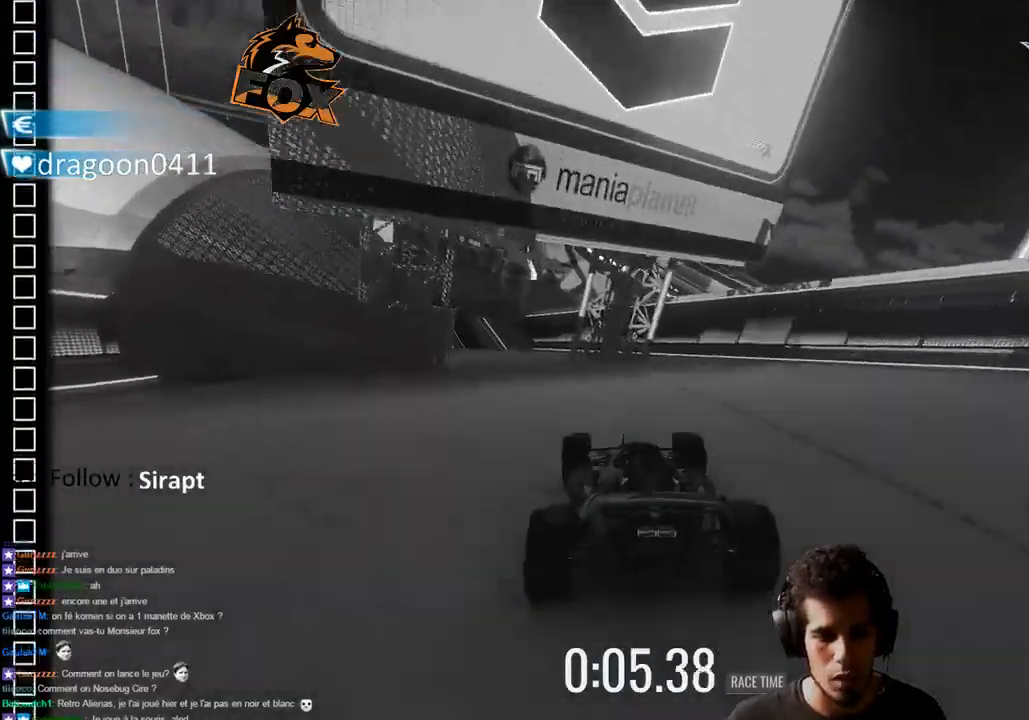
{"buttons": ["CROSS"], "left_stick": "left", "right_stick": "center", "events": []}
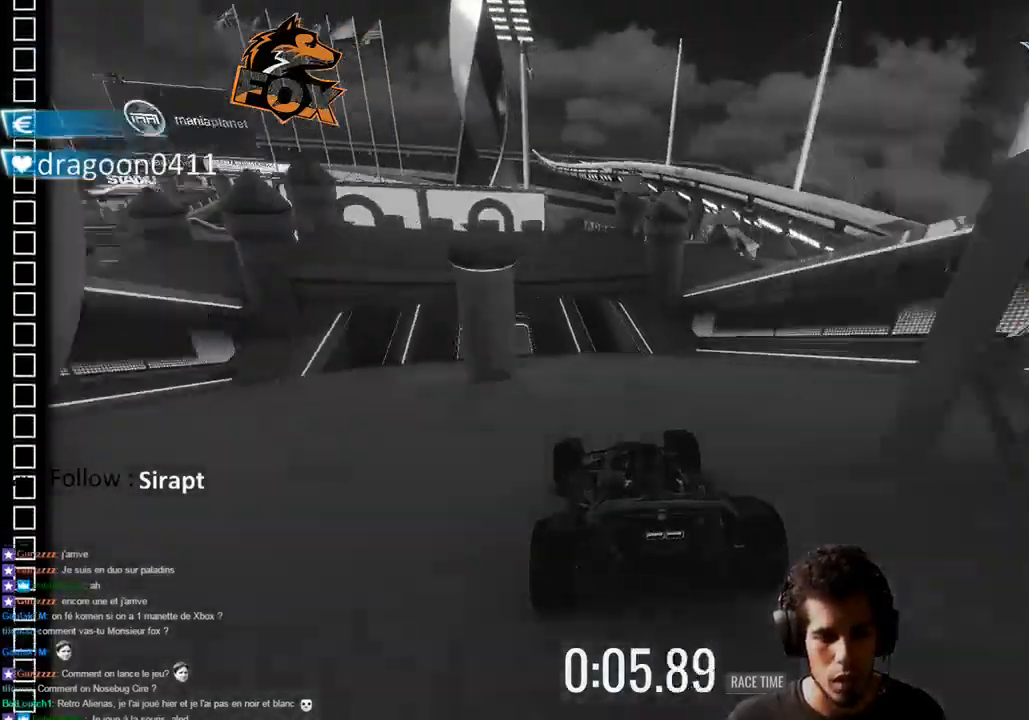
{"buttons": ["CROSS"], "left_stick": "center", "right_stick": "center", "events": [[333, "left_stick", "center"]]}
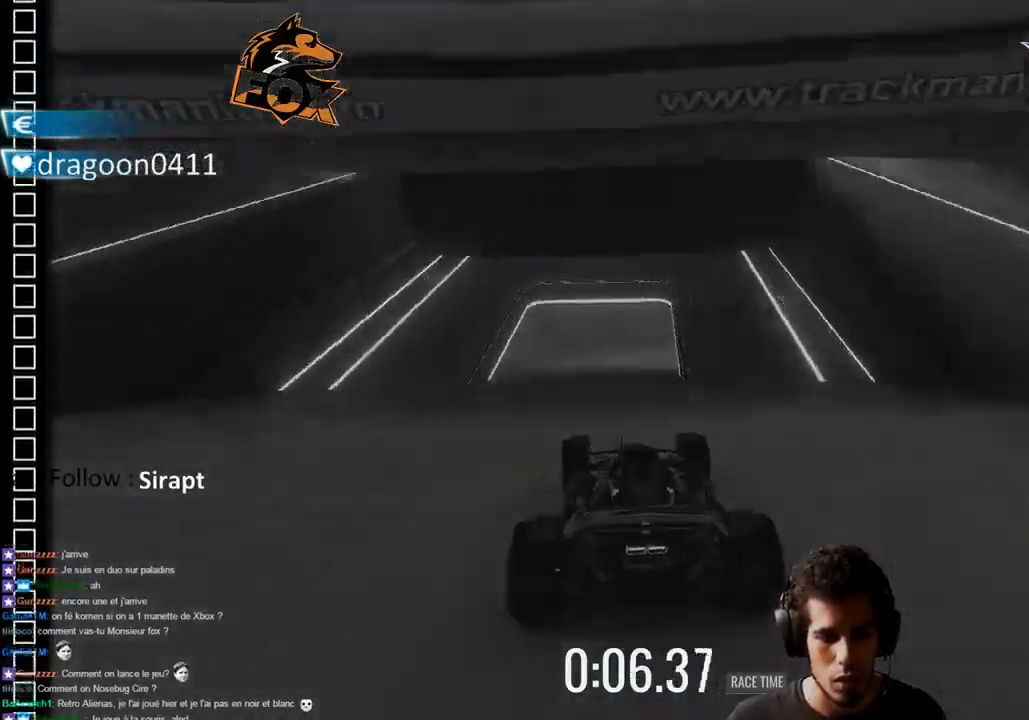
{"buttons": ["CROSS"], "left_stick": "left", "right_stick": "center", "events": [[83, "left_stick", "left"]]}
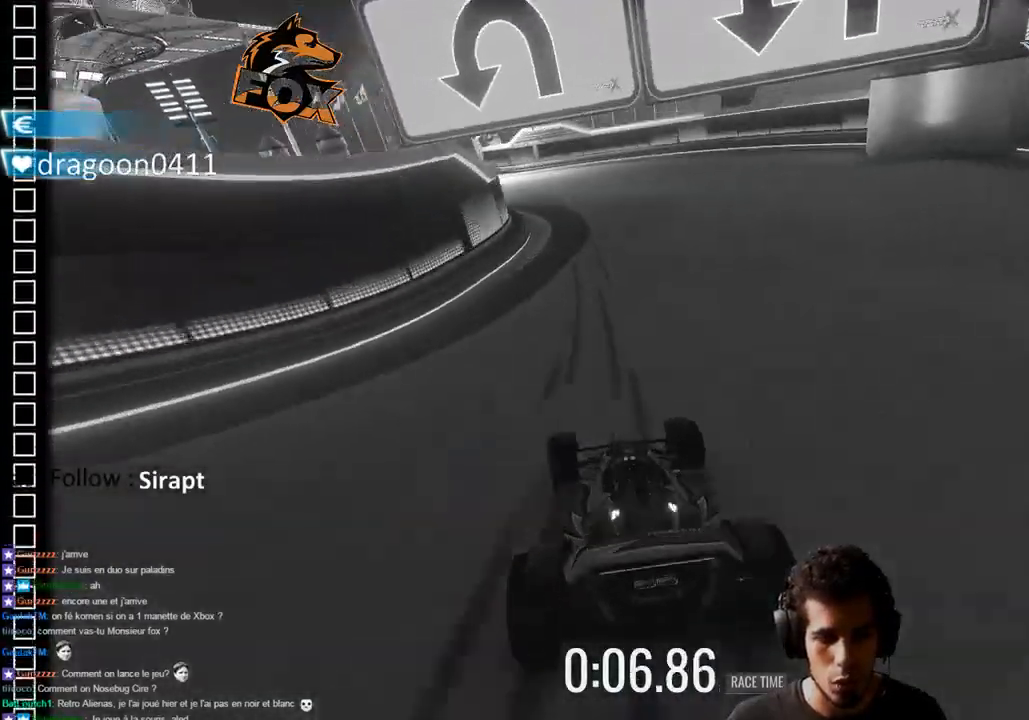
{"buttons": ["CROSS", "SQUARE"], "left_stick": "left", "right_stick": "center", "events": [[183, "SQUARE", "down"]]}
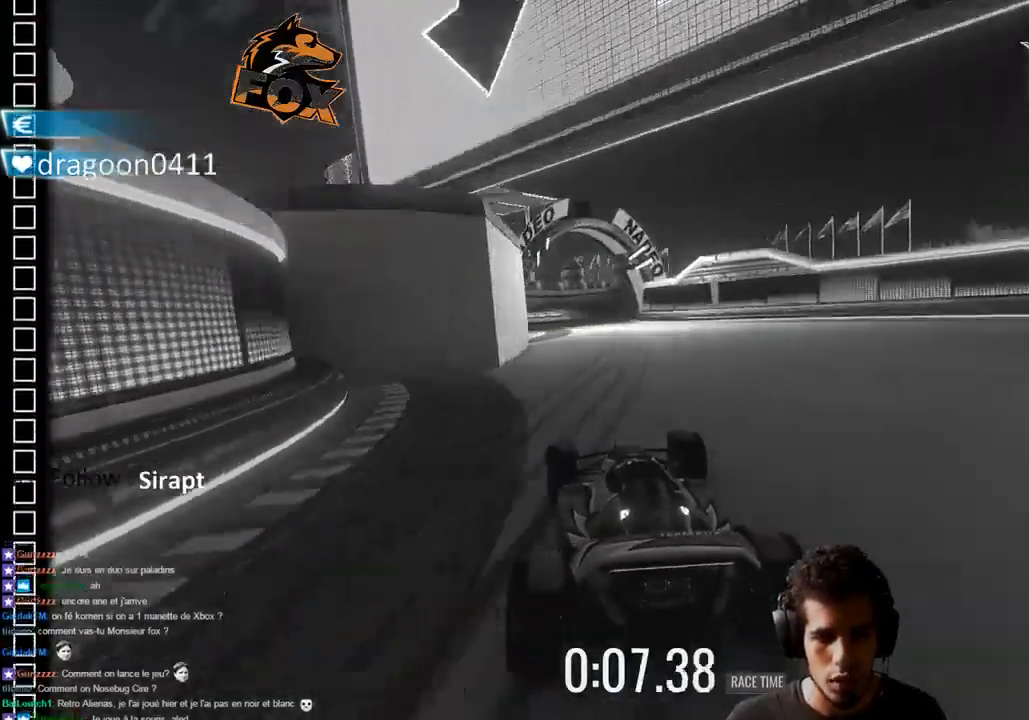
{"buttons": ["CROSS"], "left_stick": "left", "right_stick": "center", "events": [[417, "SQUARE", "up"]]}
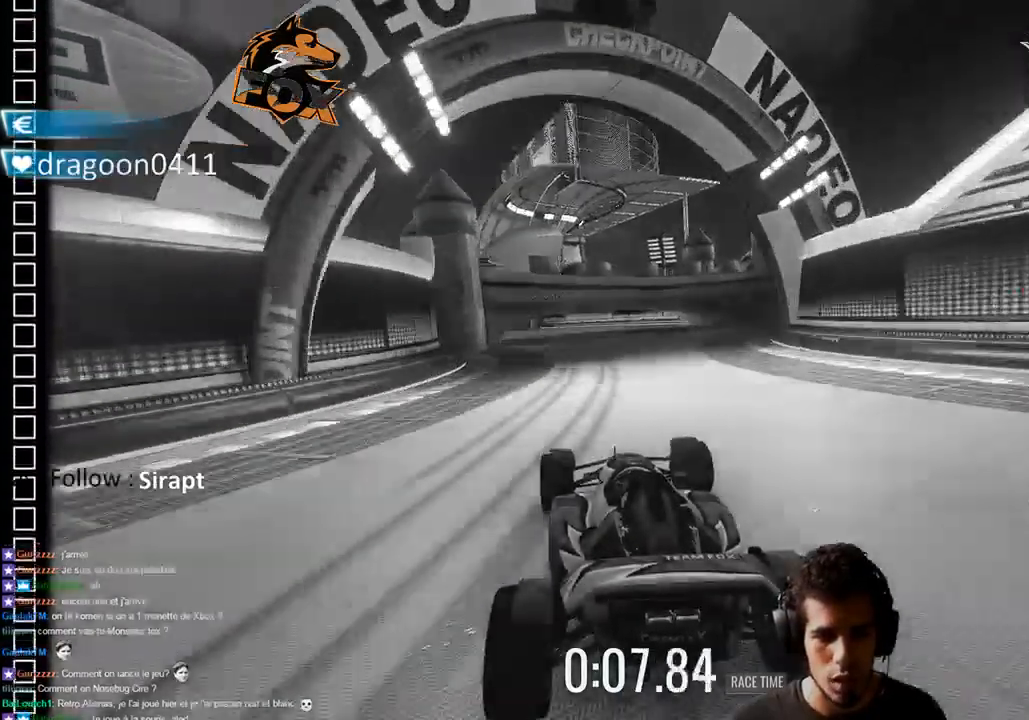
{"buttons": ["CROSS"], "left_stick": "left", "right_stick": "center", "events": []}
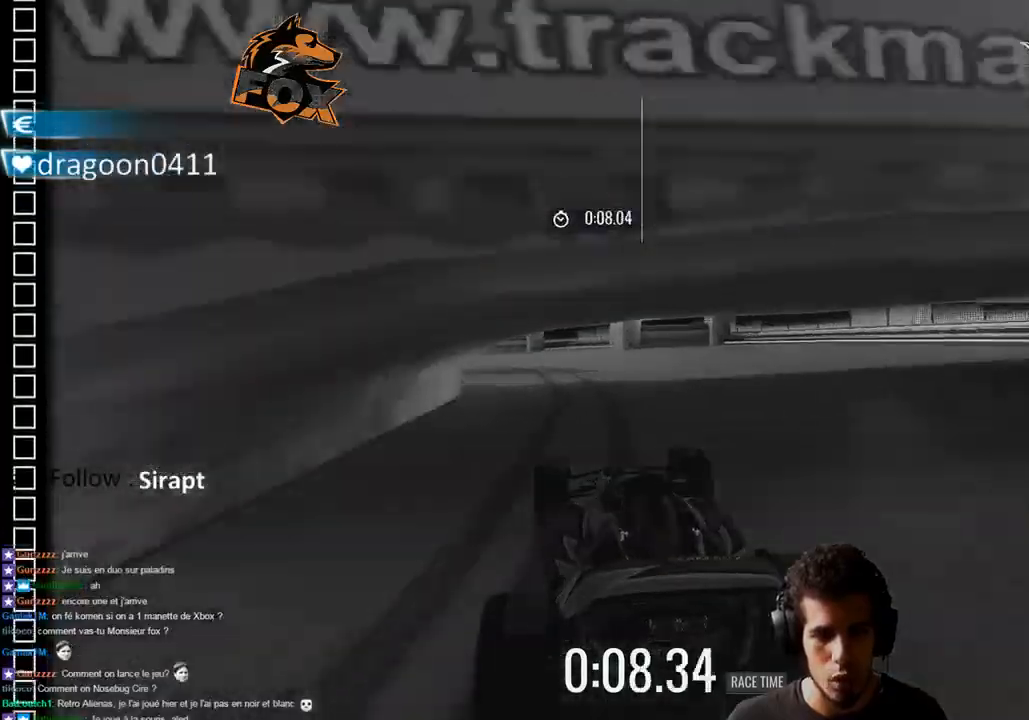
{"buttons": ["CROSS"], "left_stick": "left", "right_stick": "center", "events": []}
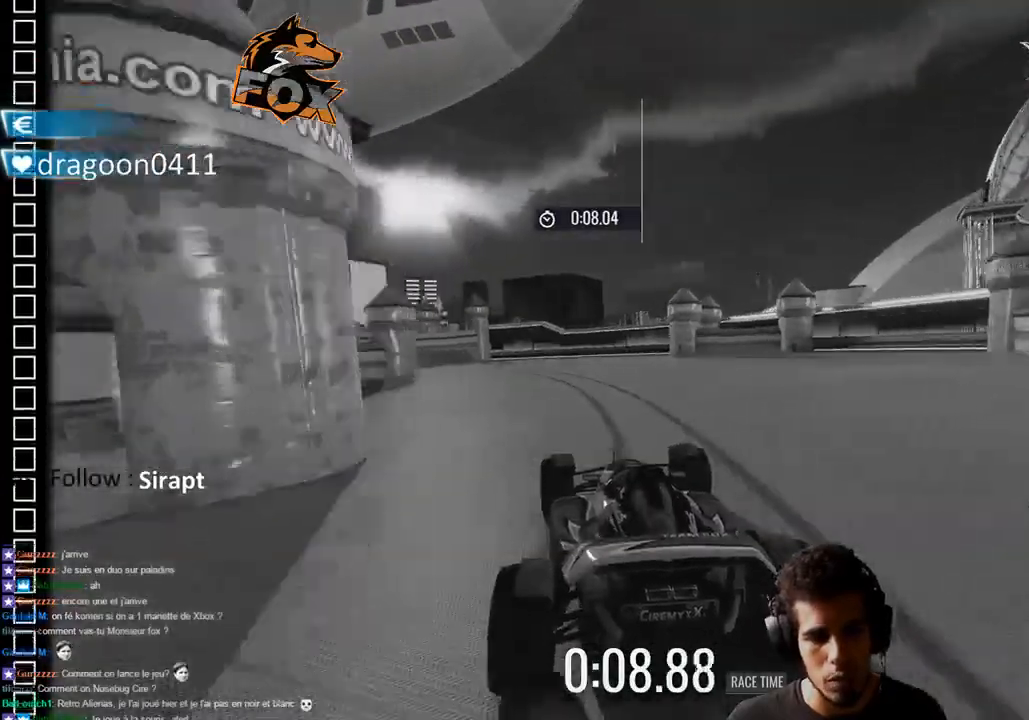
{"buttons": ["CROSS"], "left_stick": "left", "right_stick": "center", "events": []}
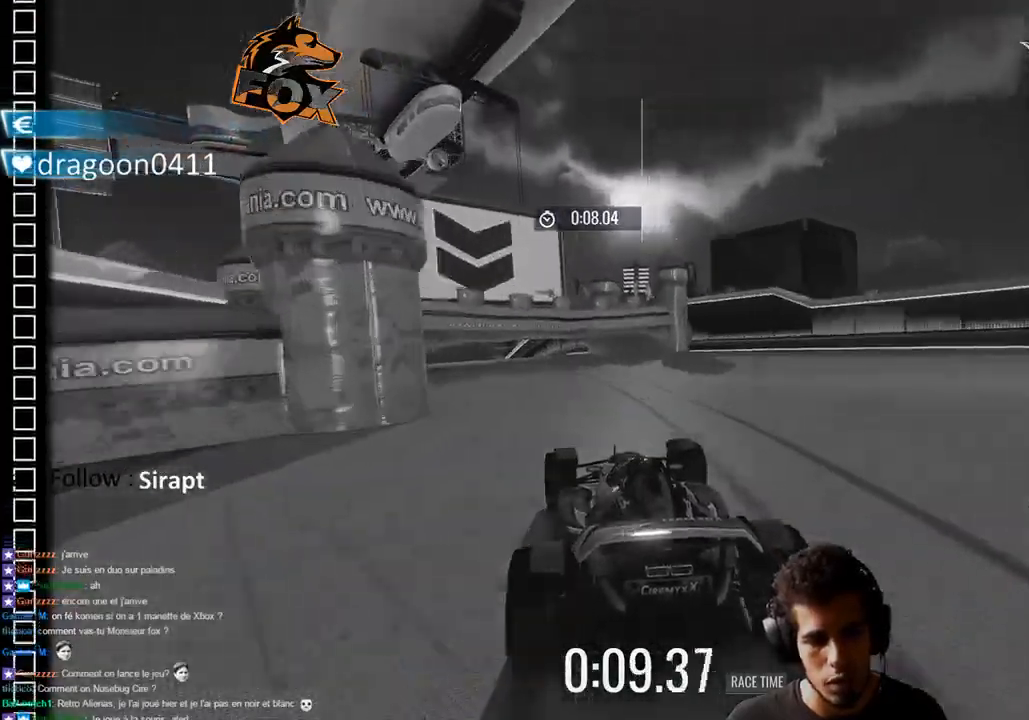
{"buttons": ["CROSS"], "left_stick": "left", "right_stick": "center", "events": []}
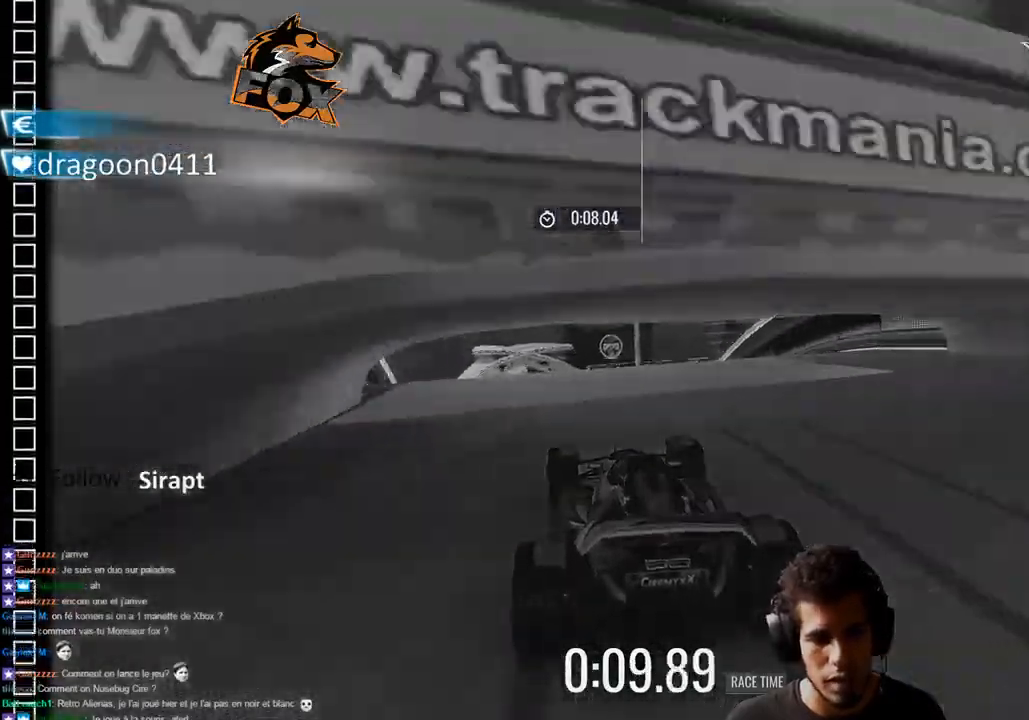
{"buttons": ["CROSS"], "left_stick": "center", "right_stick": "center", "events": [[100, "left_stick", "center"]]}
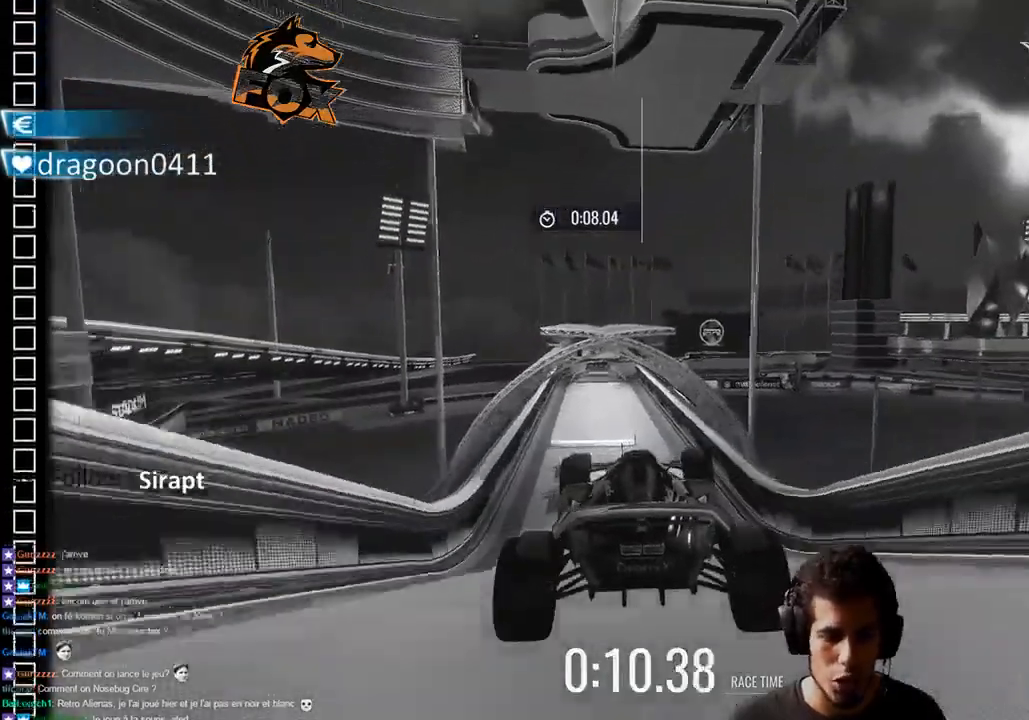
{"buttons": ["CROSS"], "left_stick": "up-right", "right_stick": "center", "events": [[283, "left_stick", "up-right"]]}
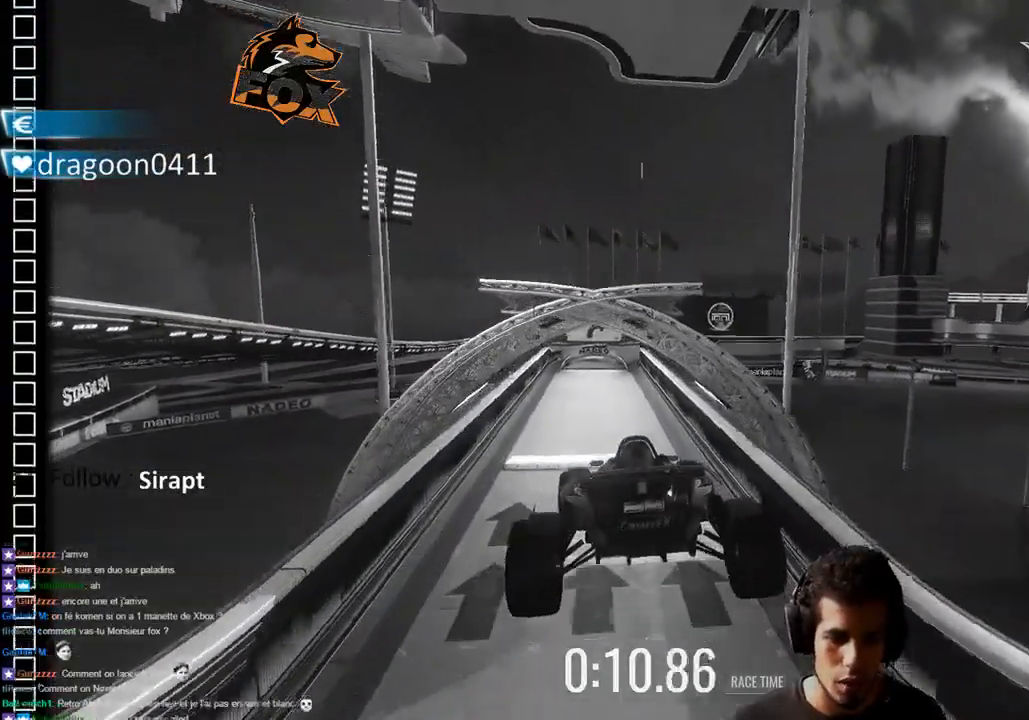
{"buttons": ["CROSS"], "left_stick": "up-right", "right_stick": "center", "events": [[33, "left_stick", "center"], [217, "left_stick", "up-right"]]}
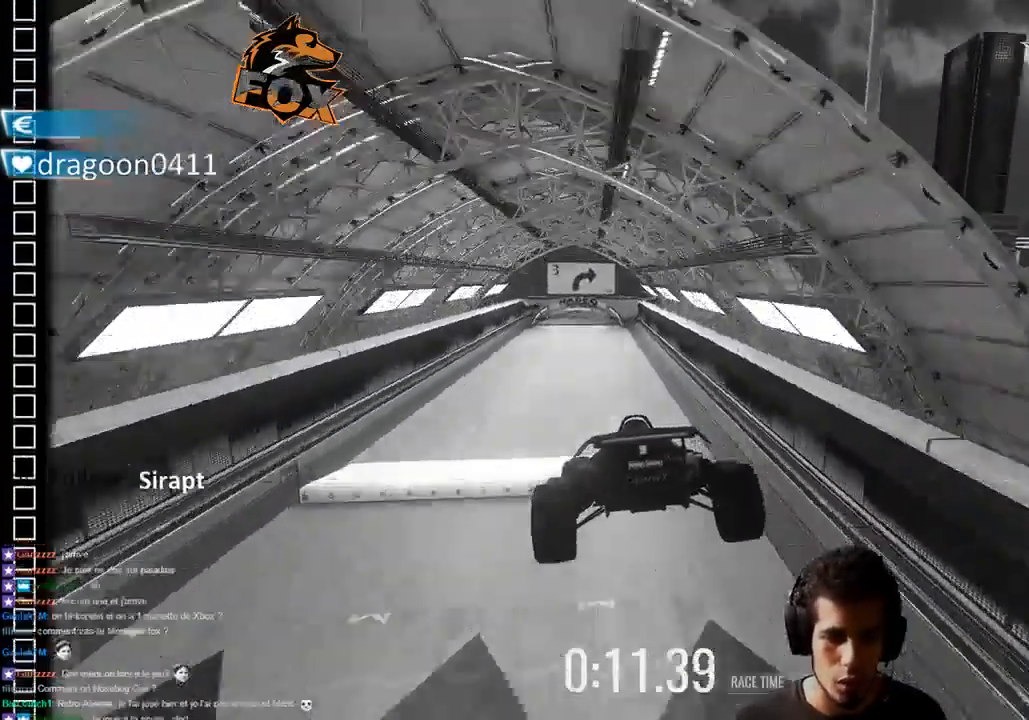
{"buttons": ["CROSS"], "left_stick": "center", "right_stick": "center", "events": [[317, "left_stick", "center"]]}
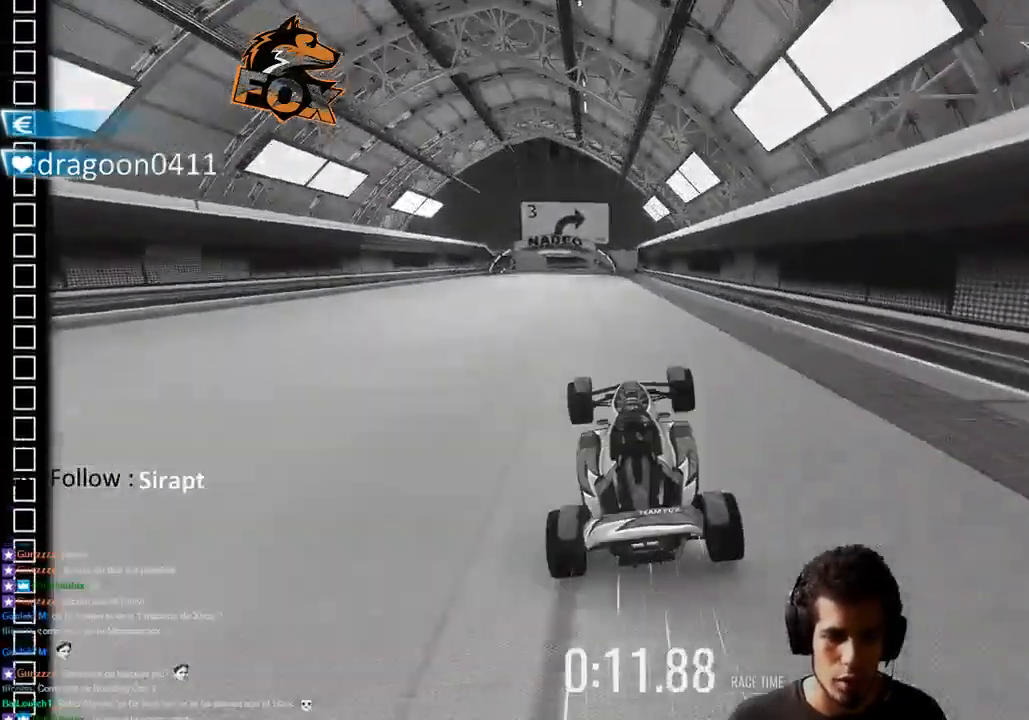
{"buttons": ["CROSS"], "left_stick": "center", "right_stick": "center", "events": []}
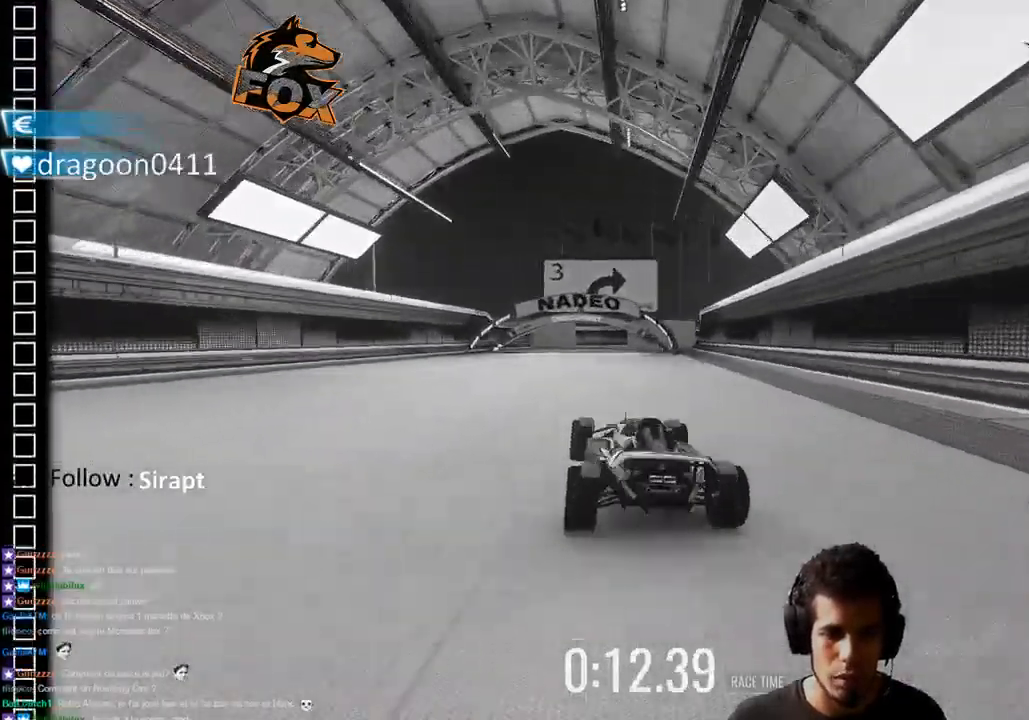
{"buttons": ["CROSS"], "left_stick": "up-right", "right_stick": "center", "events": [[167, "left_stick", "right"], [333, "left_stick", "up-right"]]}
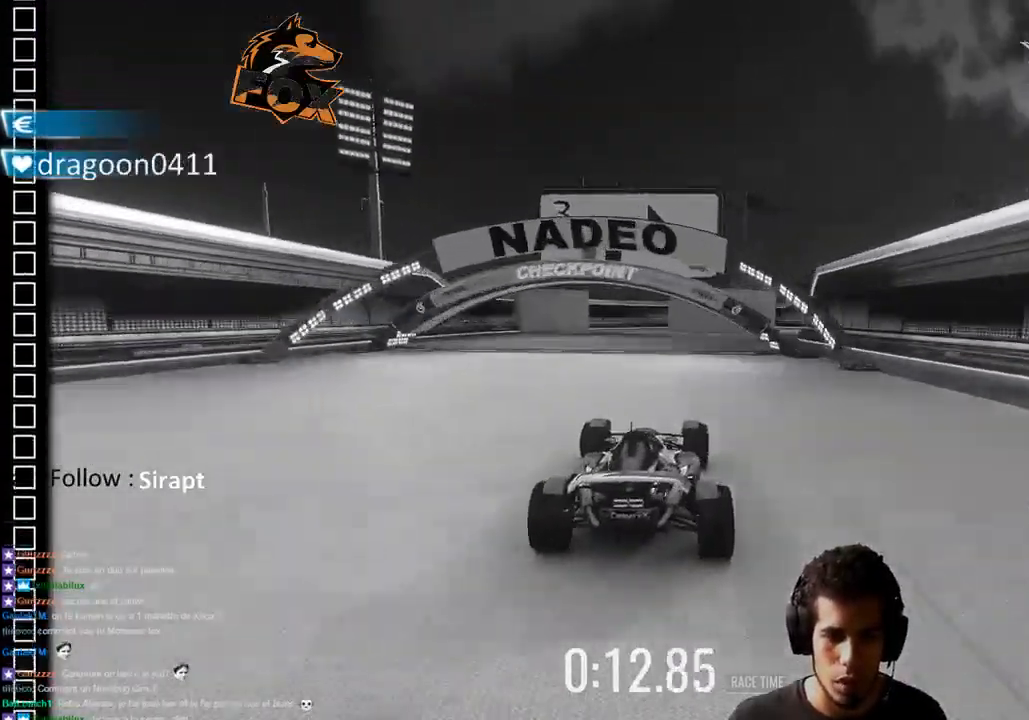
{"buttons": ["CROSS"], "left_stick": "up-right", "right_stick": "center", "events": []}
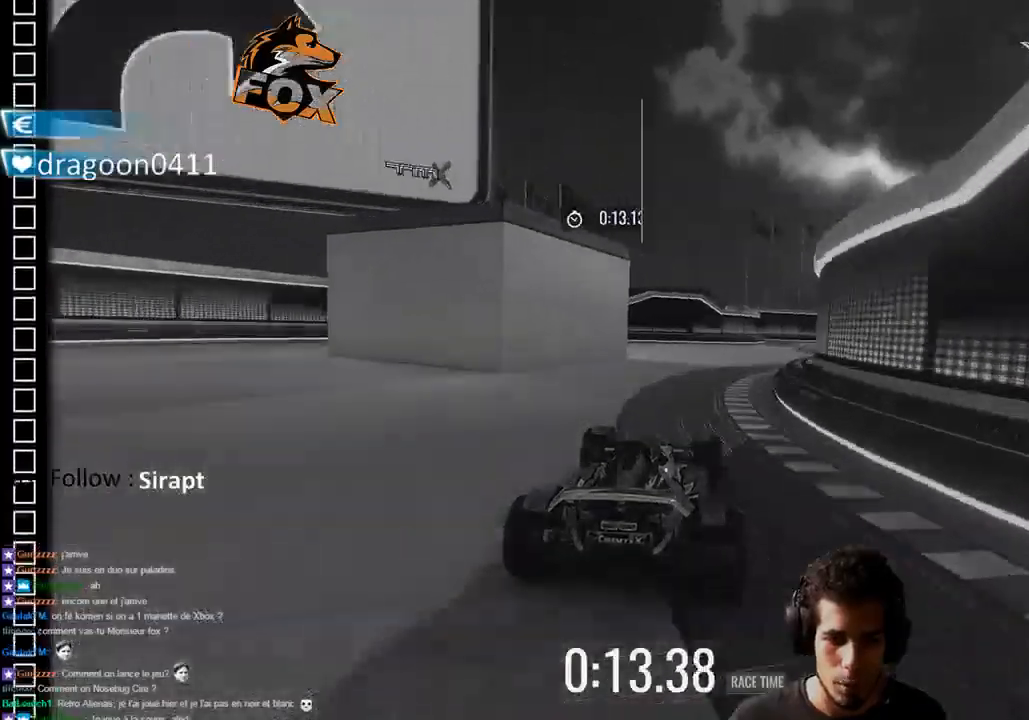
{"buttons": ["CROSS"], "left_stick": "center", "right_stick": "center", "events": [[500, "left_stick", "center"]]}
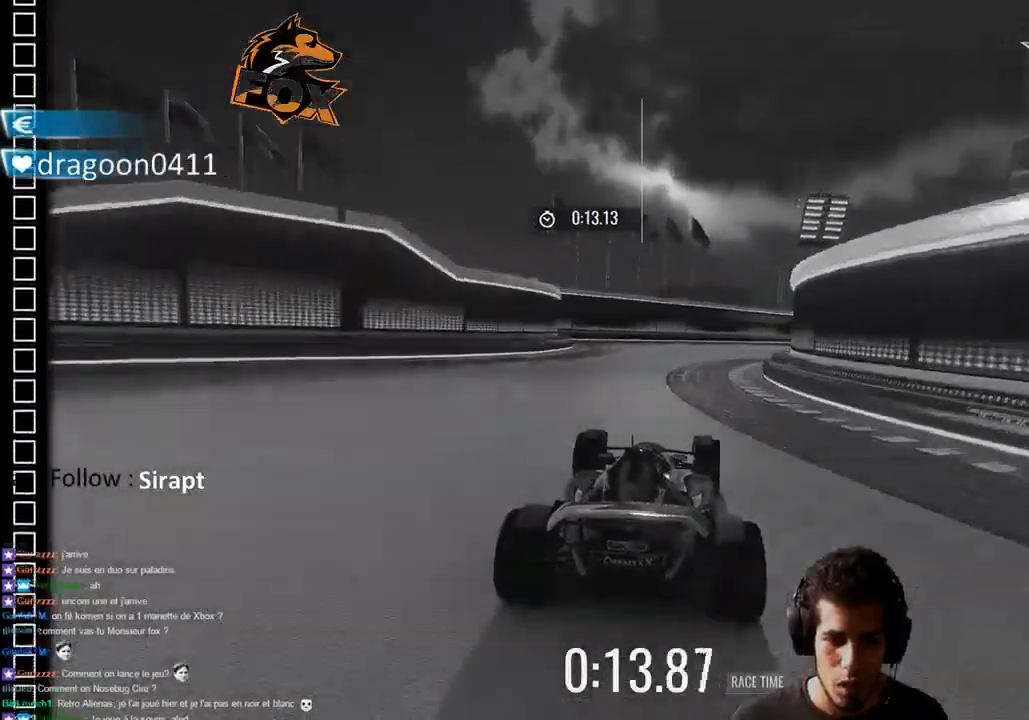
{"buttons": ["CROSS"], "left_stick": "up-right", "right_stick": "center", "events": [[17, "left_stick", "up-right"]]}
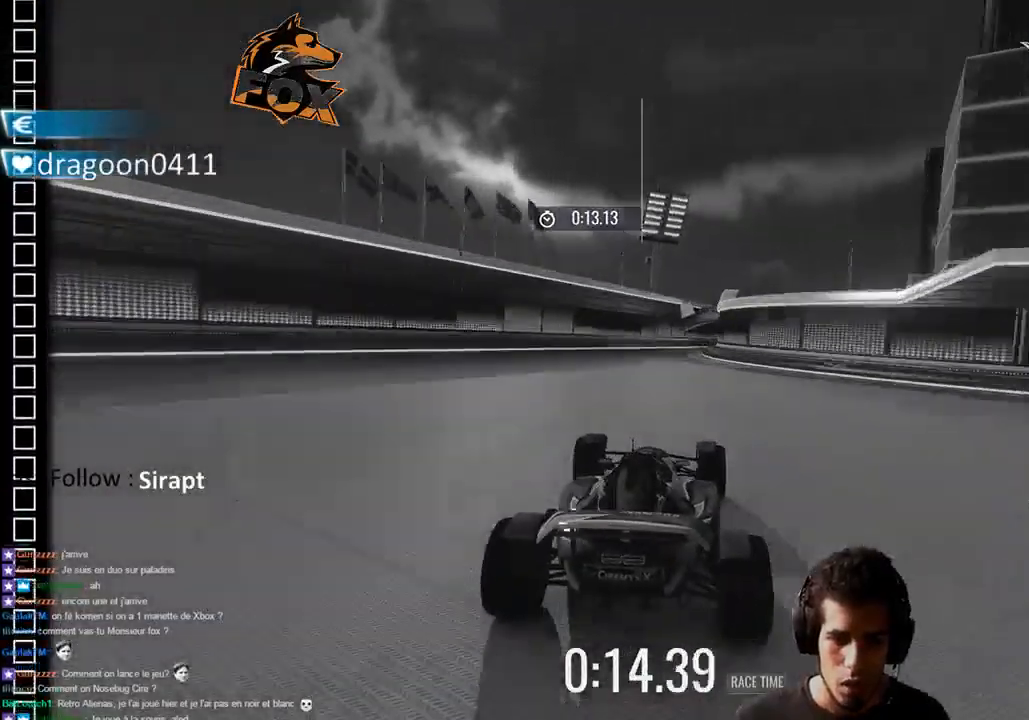
{"buttons": ["CROSS"], "left_stick": "right", "right_stick": "center", "events": [[100, "left_stick", "center"], [367, "left_stick", "right"]]}
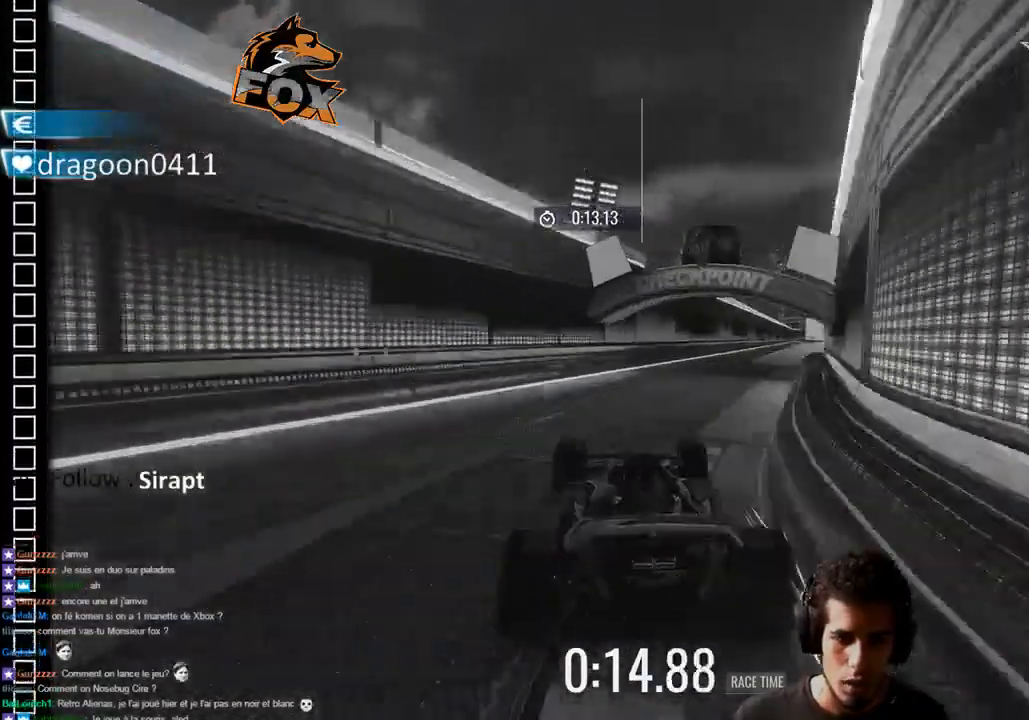
{"buttons": ["CROSS"], "left_stick": "right", "right_stick": "center", "events": []}
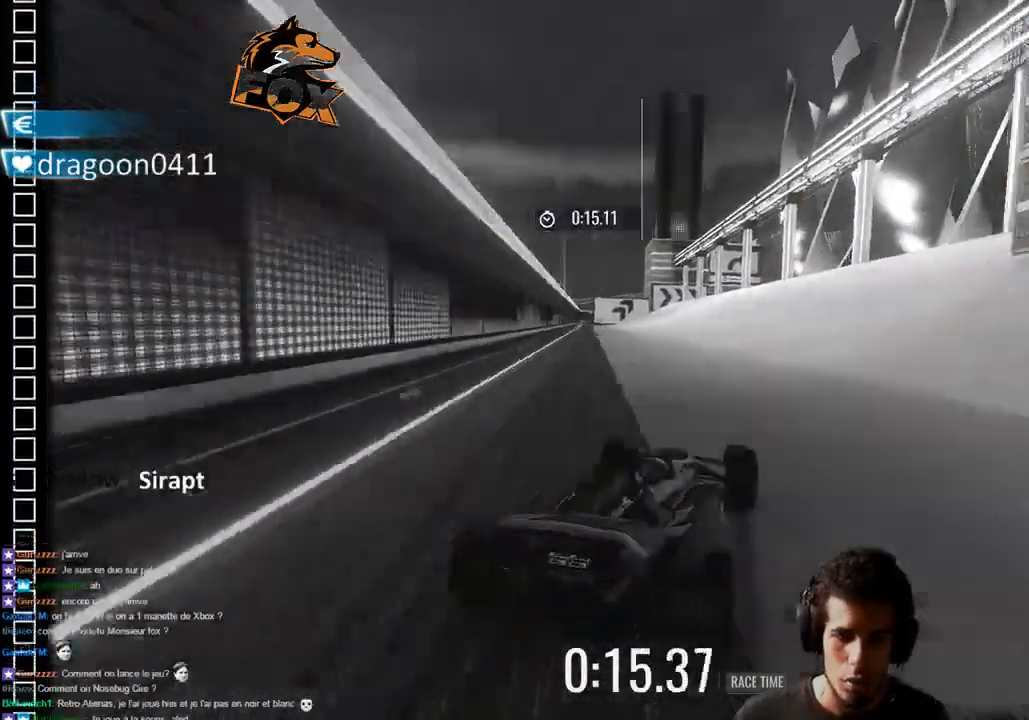
{"buttons": ["CROSS"], "left_stick": "right", "right_stick": "center", "events": []}
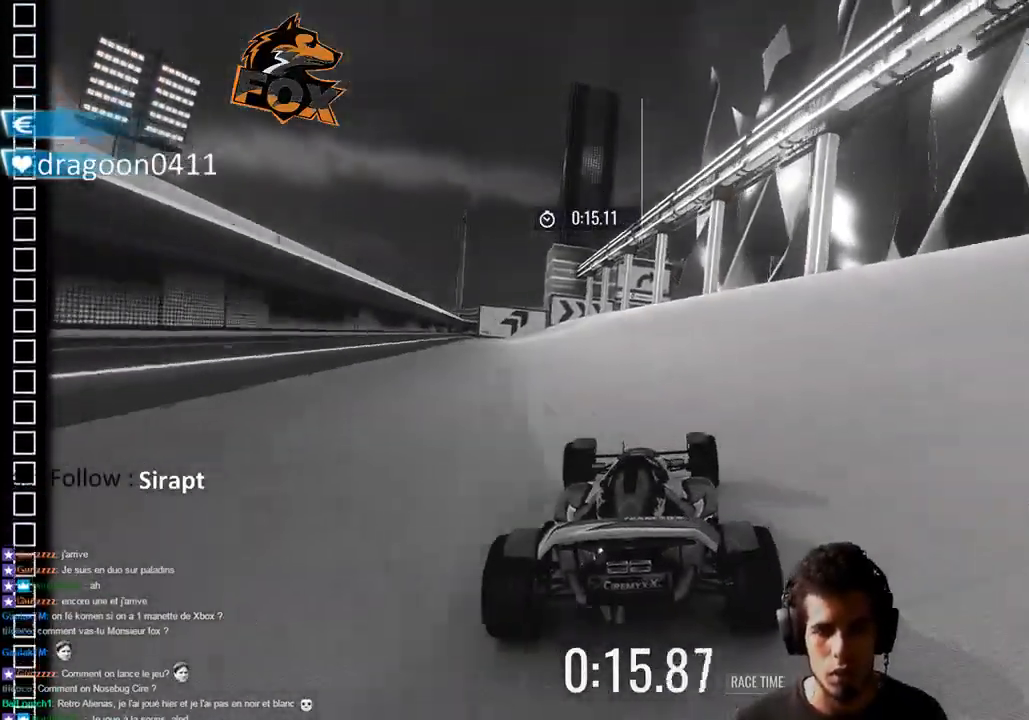
{"buttons": ["CROSS"], "left_stick": "left", "right_stick": "center", "events": [[200, "left_stick", "left"]]}
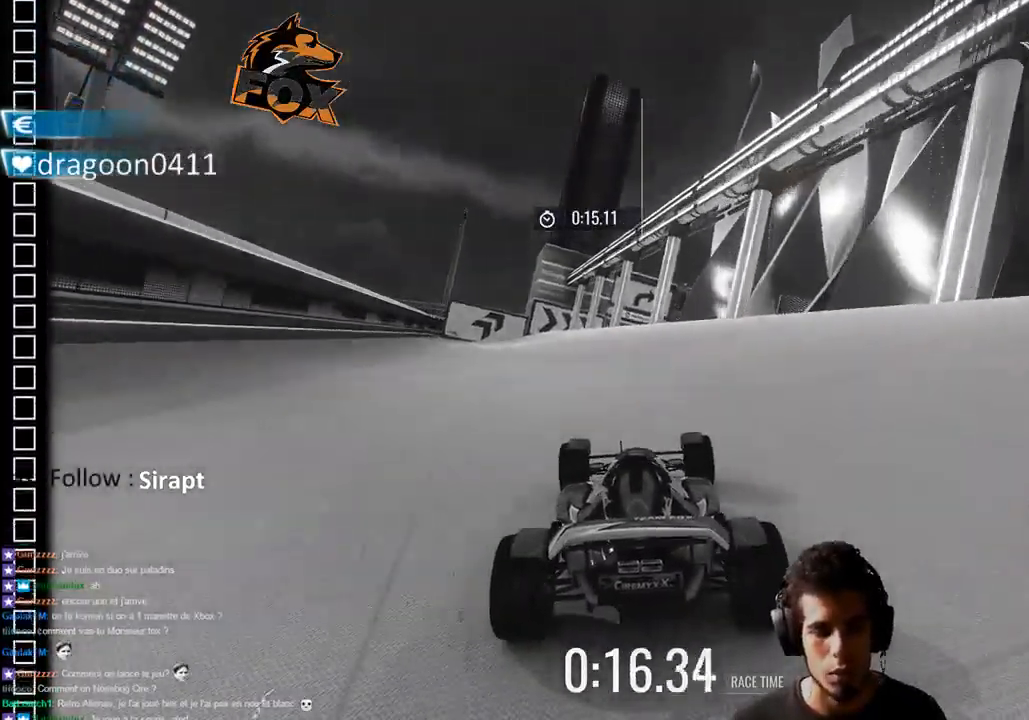
{"buttons": ["CROSS"], "left_stick": "center", "right_stick": "center", "events": [[33, "left_stick", "up"], [250, "left_stick", "center"]]}
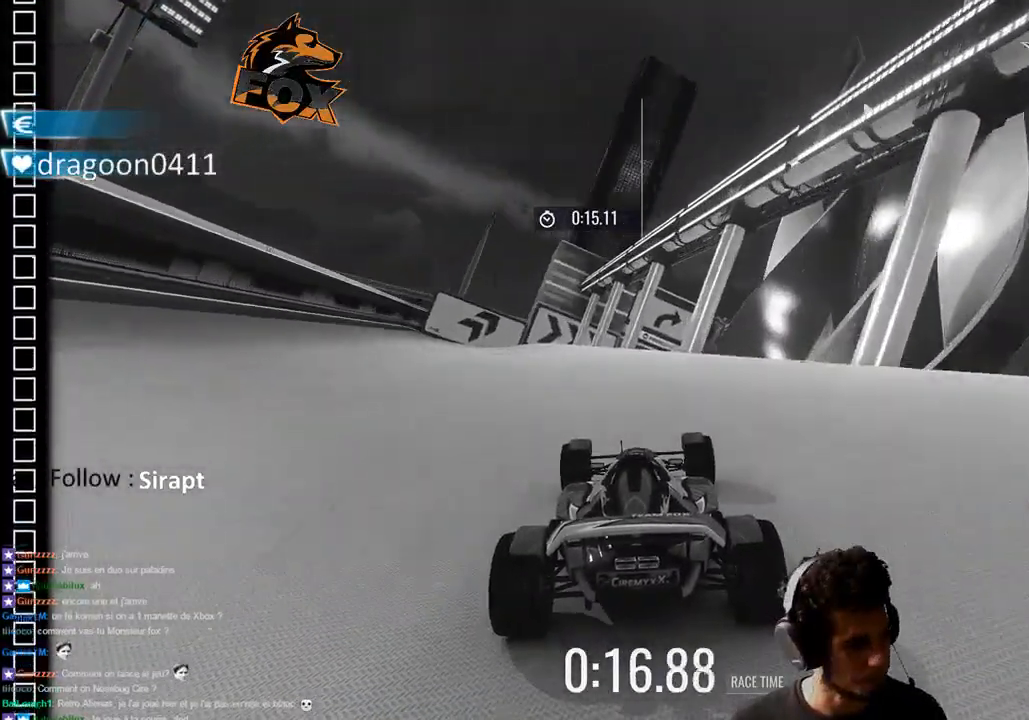
{"buttons": ["CROSS"], "left_stick": "center", "right_stick": "center", "events": []}
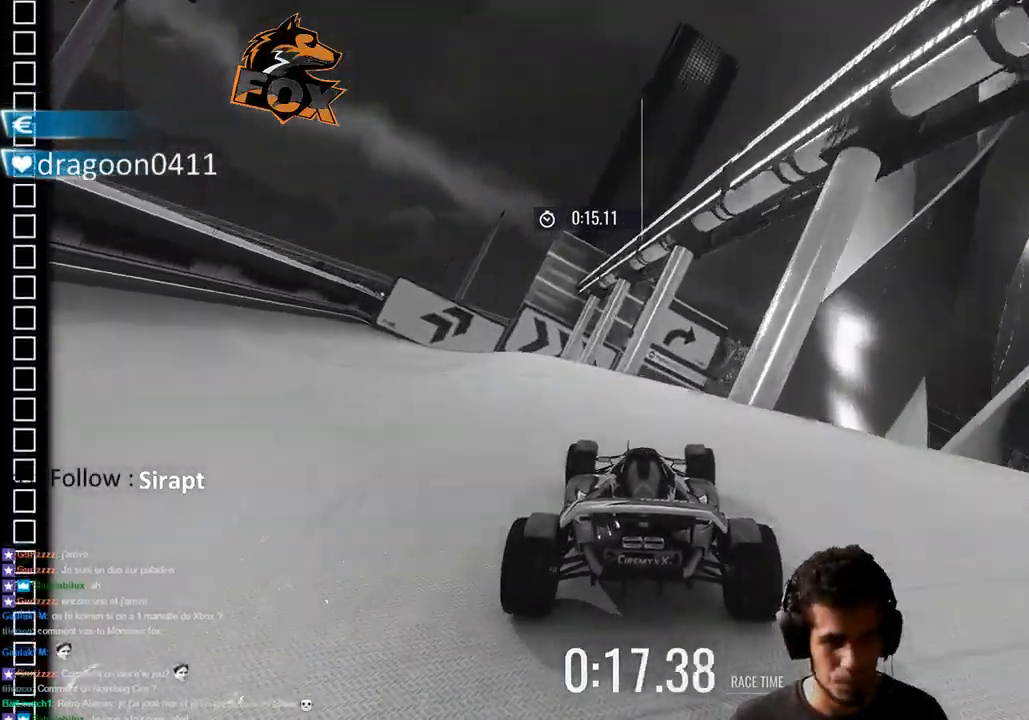
{"buttons": ["CROSS"], "left_stick": "center", "right_stick": "center", "events": [[283, "left_stick", "right"], [400, "left_stick", "center"]]}